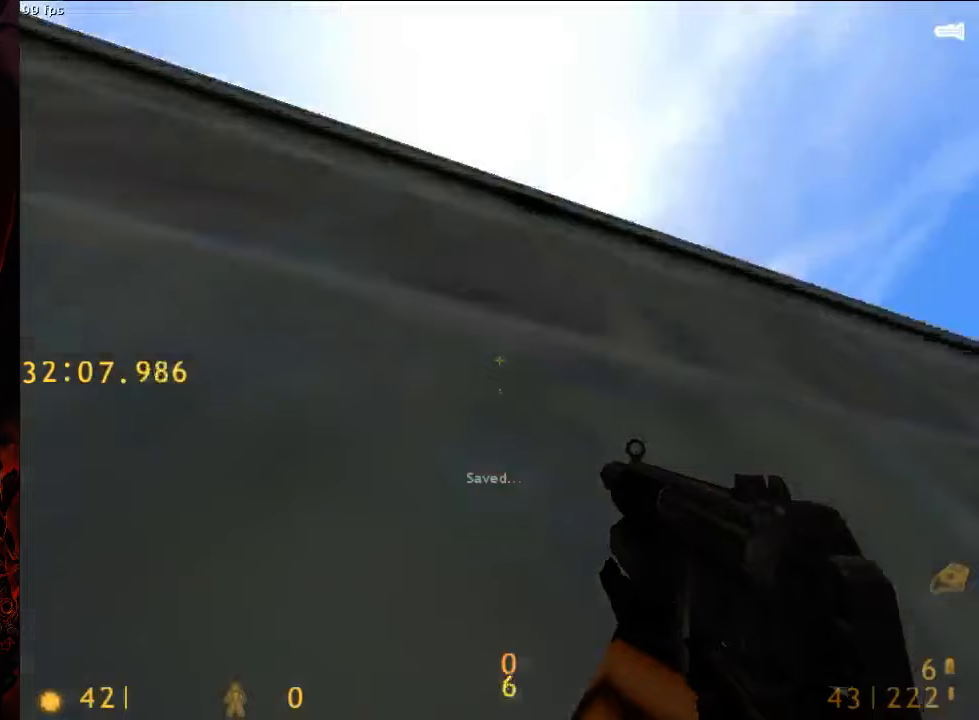
Gameplay with keyboard and mouse; each line is a JSON object with the keys and mouse buttons held at the frame after it. "events" lists presses ("down") and releases ("up") of "1", "2", "3", "4", "5", "a", "alt", "c", "ctrl", "d", "e", "f", "q", "r", "s", "shift", "space", "tab", "v", "w", "x", "z", "mouse_left", "mouse_middle", "mouse_right", "mouse_wheel_up" and "mouse_wheel_down" between this image and that frame as [ms after this image, input, new state], when the widget could be followed in between. "mouse_left", "mouse_middle", "mouse_right", "mouse_wheel_up", "mouse_wheel_down" = the "left", "middle", "right", "wheel_up", "wheel_down" buttons of the "mouse" list. No other keys are recorded. Mouse movement is not recorded.
{"keys": ["a", "ctrl", "w"], "mouse": [], "events": [[417, "a", "down"]]}
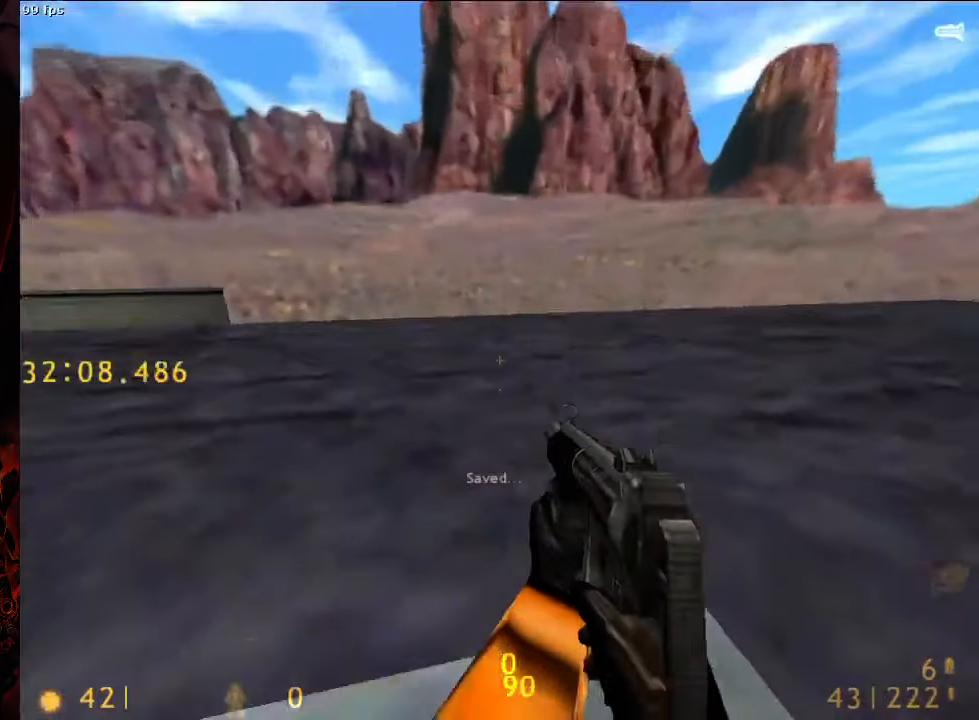
{"keys": ["tab", "w"], "mouse": [], "events": [[313, "a", "up"], [354, "ctrl", "up"], [417, "tab", "down"]]}
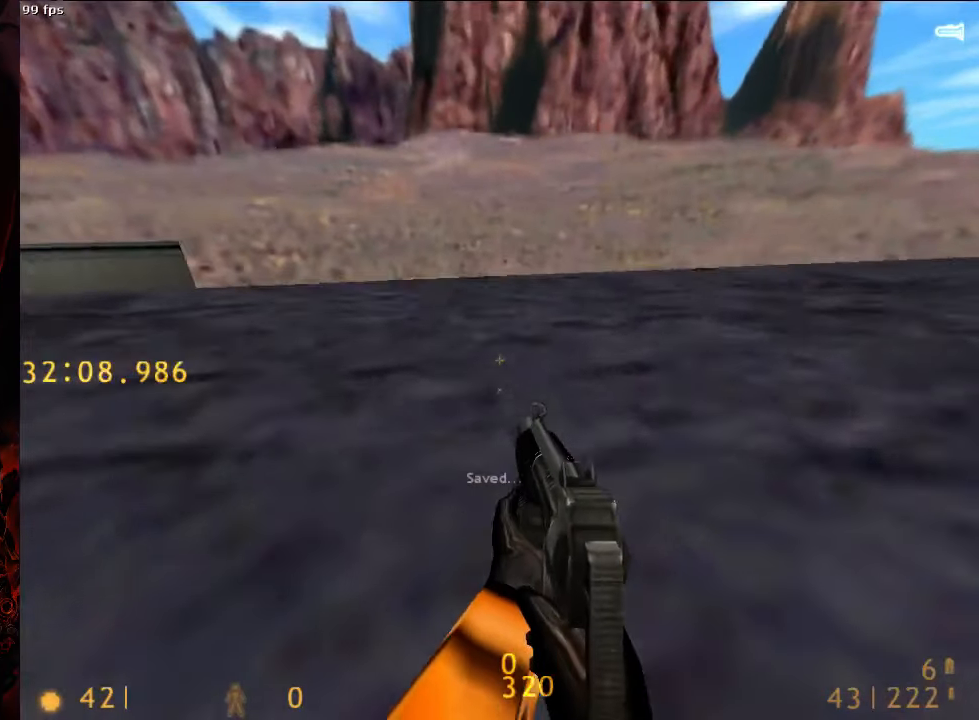
{"keys": ["a", "w"], "mouse": [], "events": [[21, "tab", "up"], [125, "d", "down"], [292, "d", "up"], [354, "a", "down"]]}
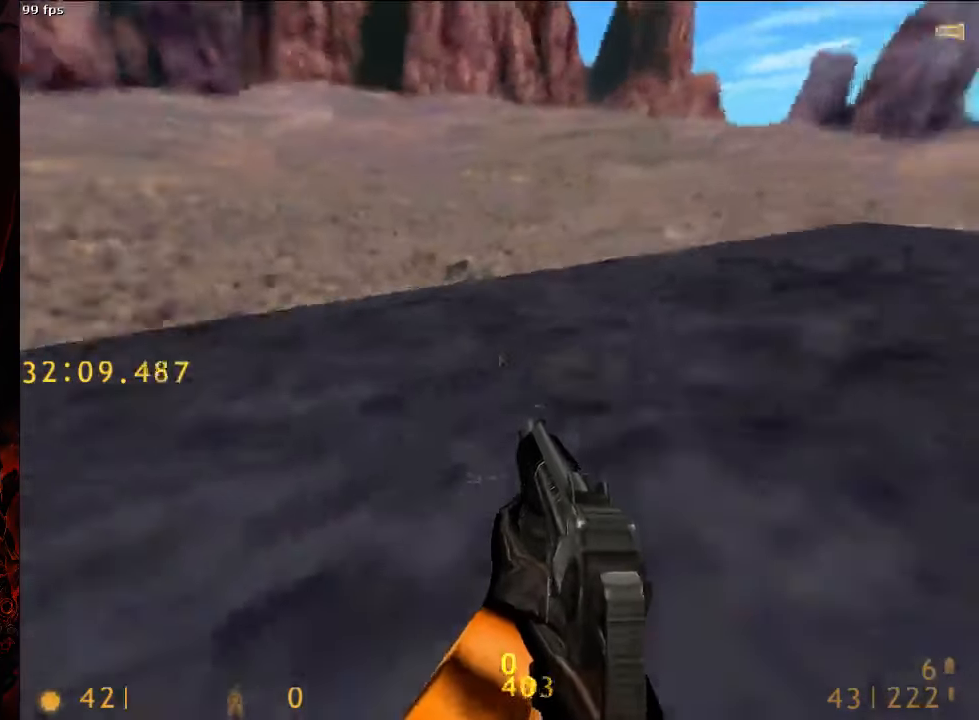
{"keys": ["a"], "mouse": [], "events": [[63, "d", "down"], [63, "space", "down"], [83, "a", "up"], [83, "w", "up"], [229, "space", "up"], [292, "d", "up"], [333, "a", "down"]]}
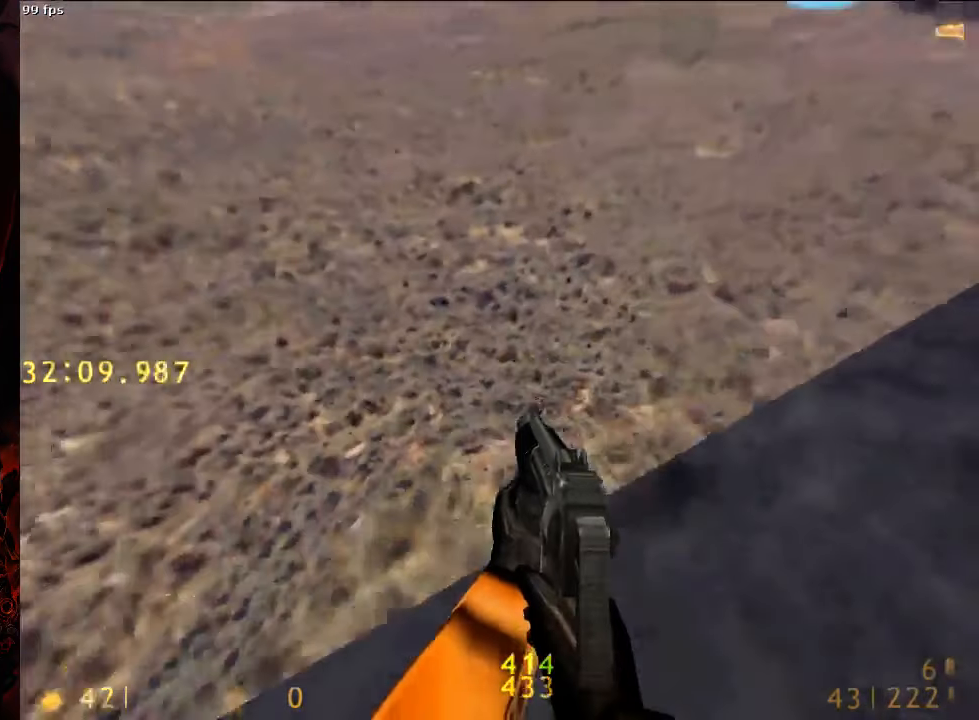
{"keys": ["w"], "mouse": [], "events": [[63, "a", "up"], [63, "w", "down"]]}
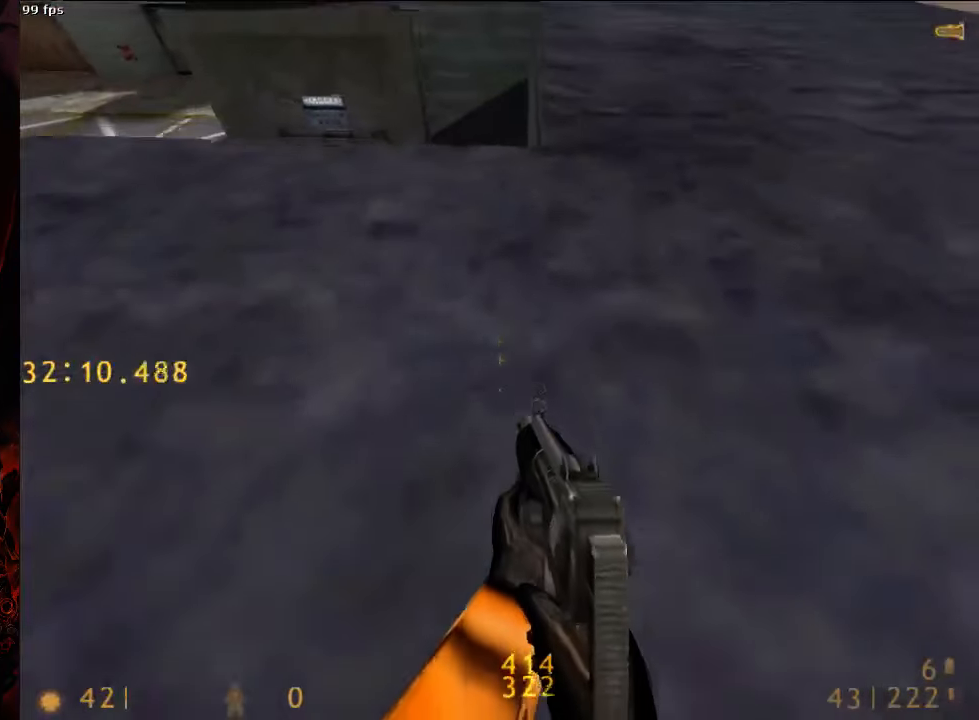
{"keys": ["a", "w"], "mouse": [], "events": [[125, "tab", "down"], [229, "tab", "up"], [438, "a", "down"]]}
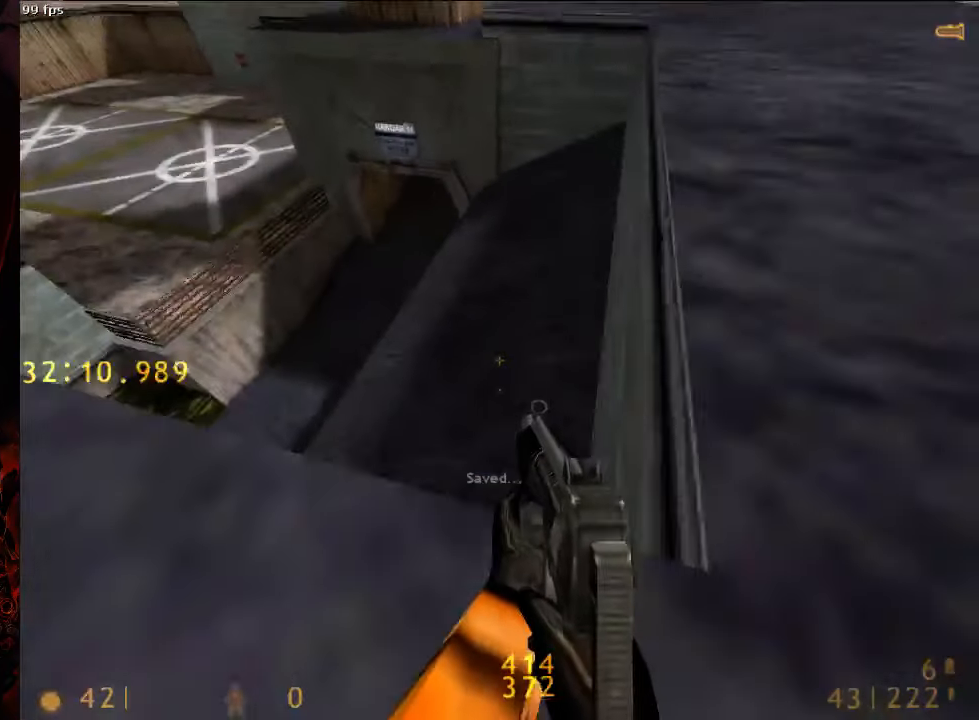
{"keys": ["s"], "mouse": [], "events": [[42, "a", "up"], [208, "d", "down"], [250, "w", "up"], [313, "s", "down"], [417, "d", "up"]]}
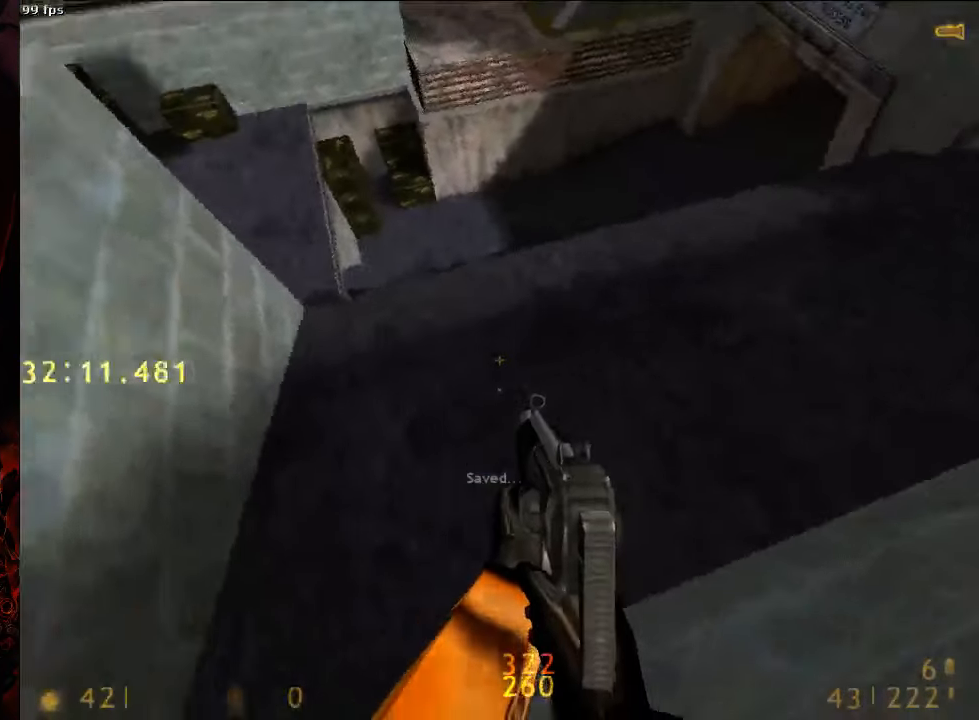
{"keys": ["a", "w"], "mouse": [], "events": [[42, "a", "down"], [125, "a", "up"], [125, "s", "up"], [188, "w", "down"], [396, "a", "down"]]}
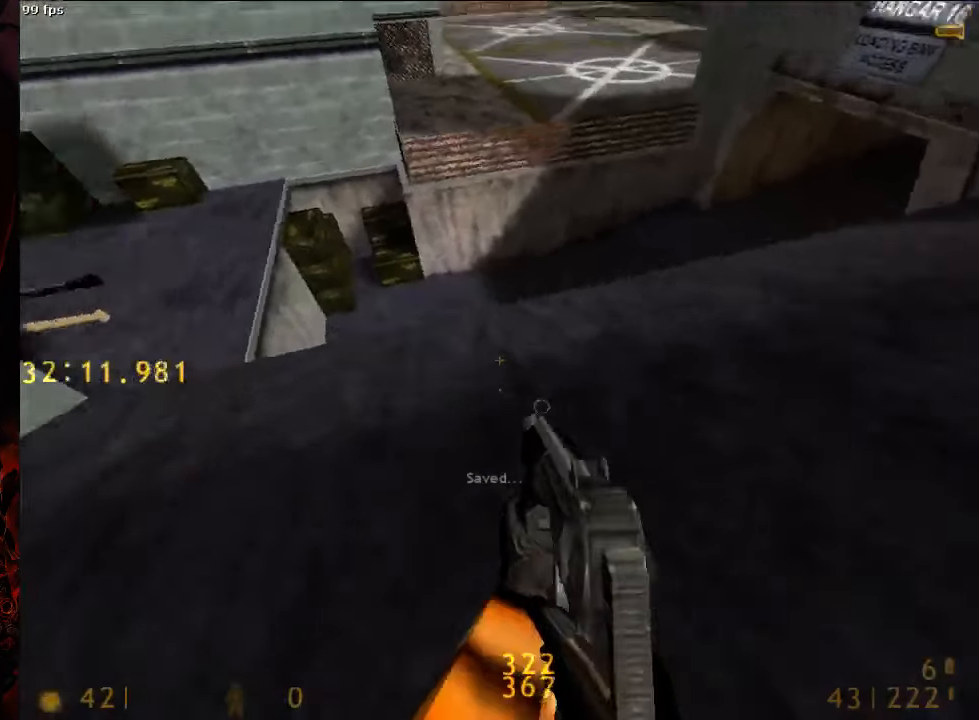
{"keys": ["a"], "mouse": [], "events": [[83, "space", "down"], [188, "w", "up"], [250, "space", "up"], [354, "4", "down"], [500, "4", "up"]]}
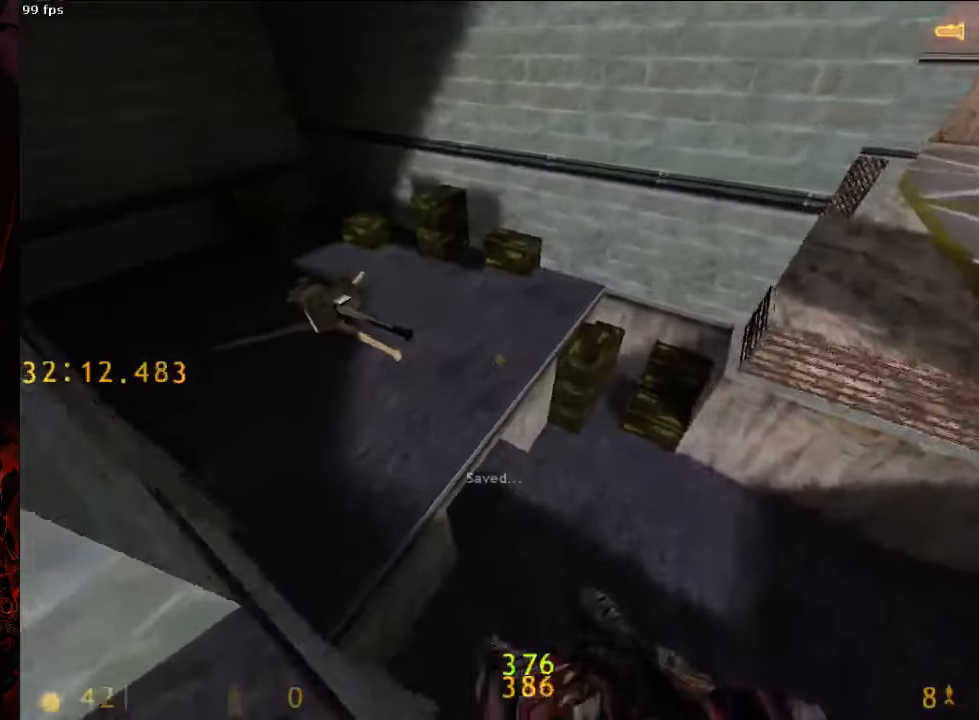
{"keys": ["a"], "mouse": [], "events": []}
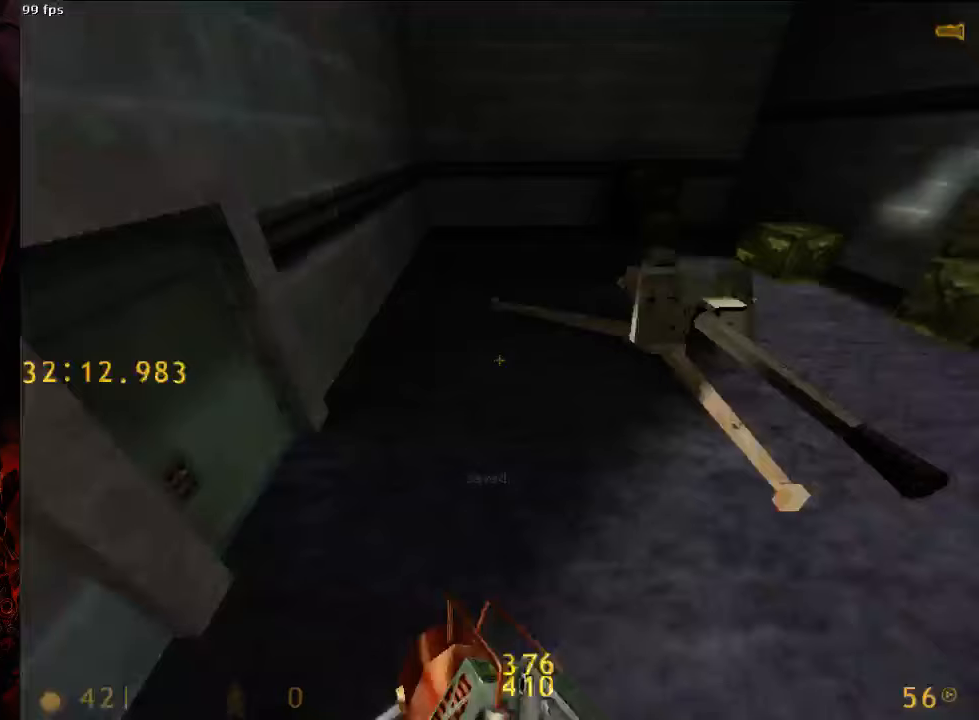
{"keys": ["a"], "mouse": [], "events": [[104, "w", "down"], [396, "w", "up"]]}
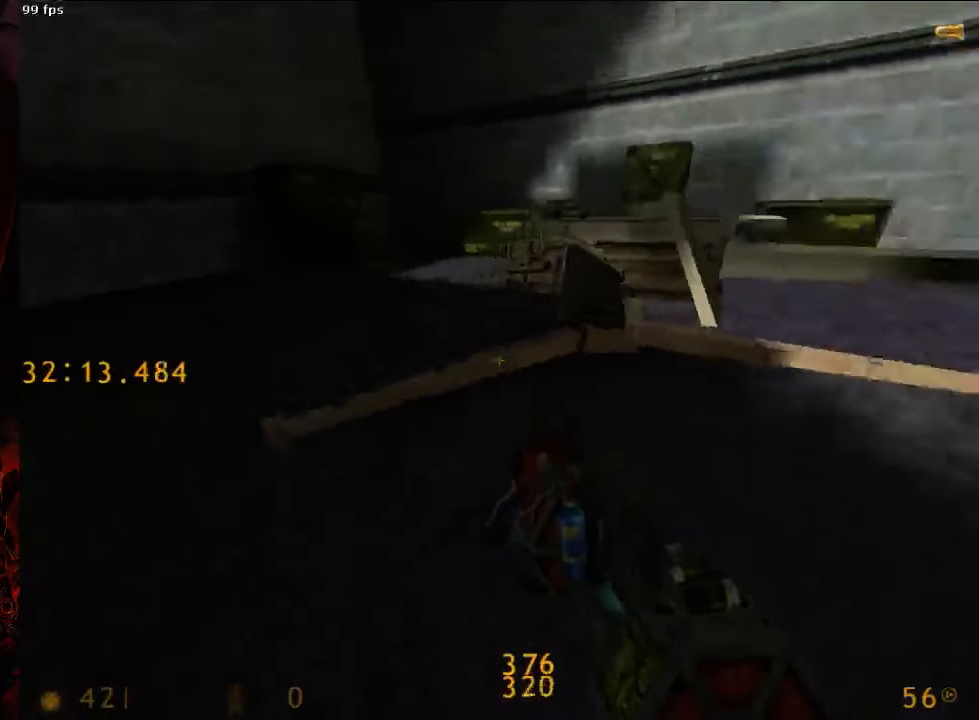
{"keys": ["a"], "mouse": [], "events": []}
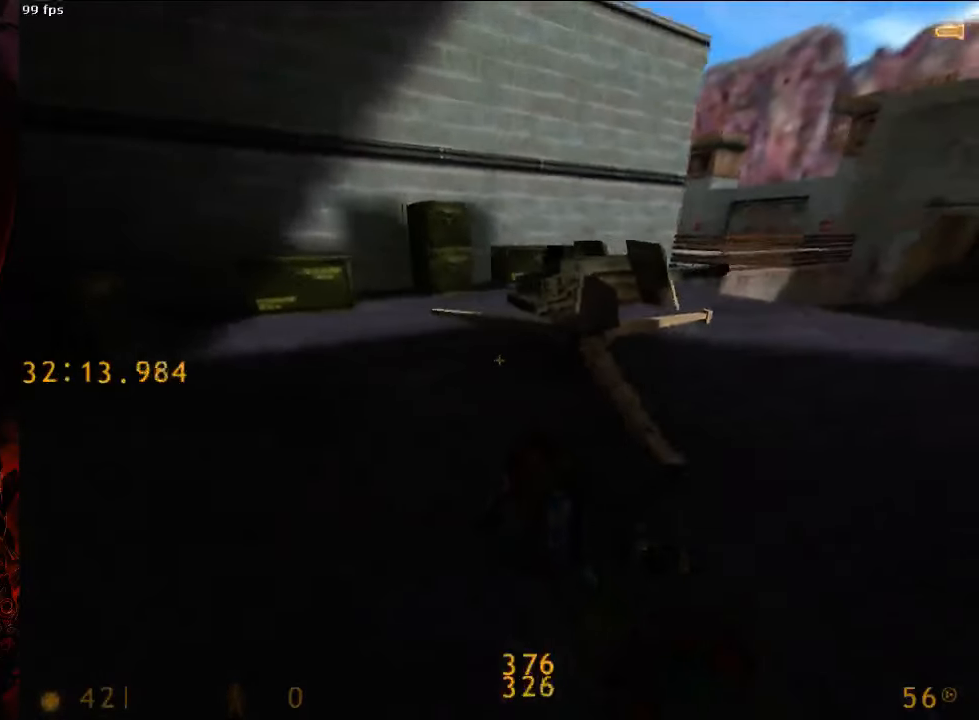
{"keys": ["w"], "mouse": [], "events": [[42, "a", "up"], [42, "w", "down"], [250, "tab", "down"], [354, "tab", "up"]]}
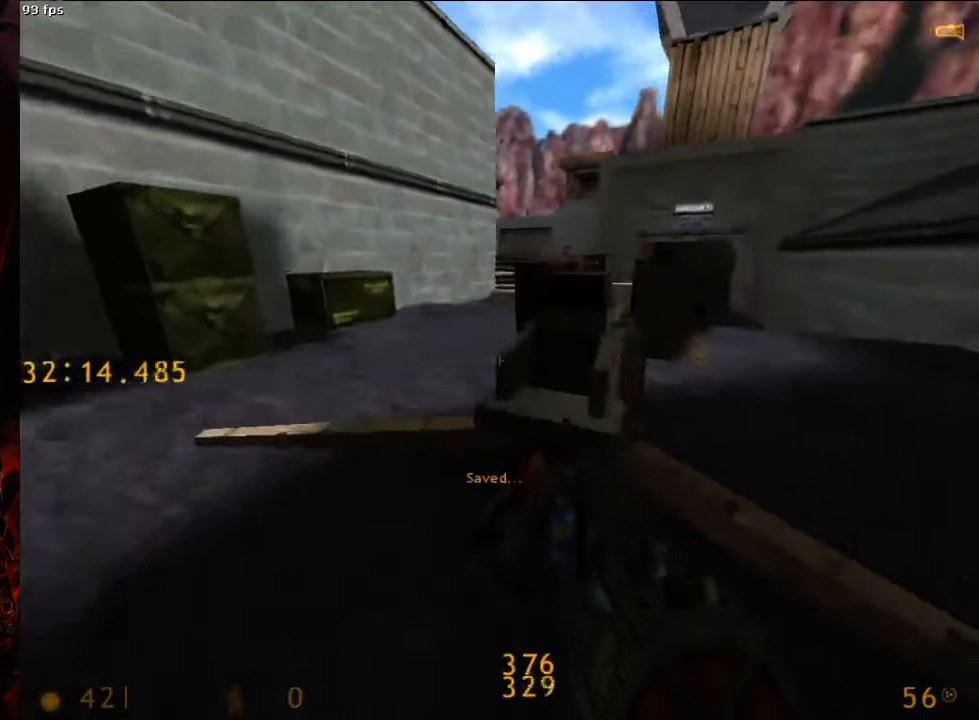
{"keys": [], "mouse": [], "events": [[42, "w", "up"], [188, "d", "down"], [250, "d", "up"], [417, "s", "down"], [458, "s", "up"]]}
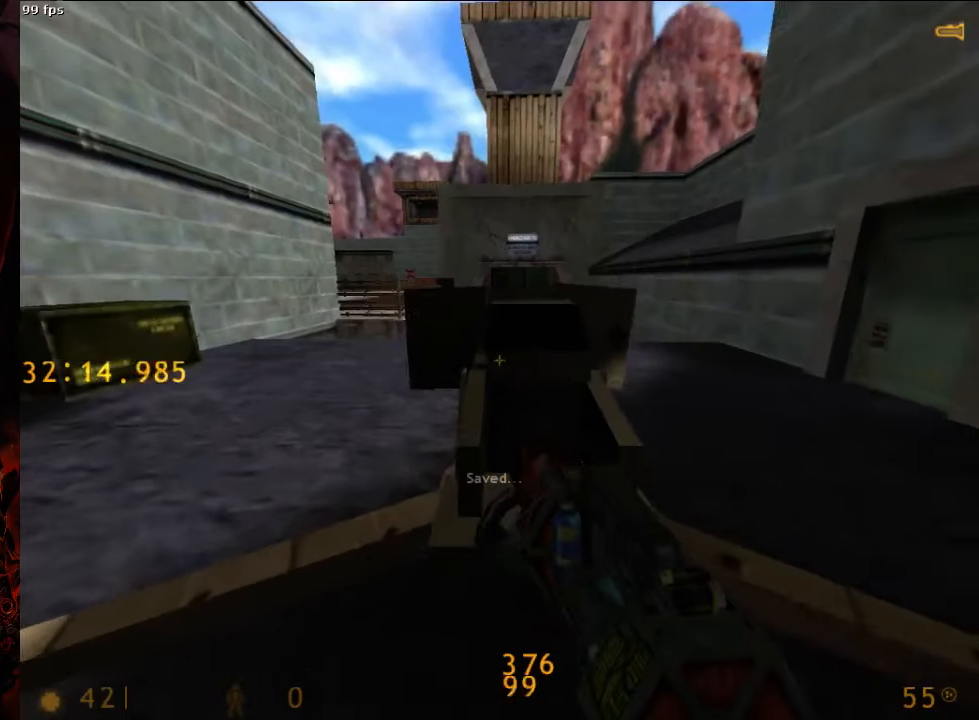
{"keys": ["e"], "mouse": [], "events": [[188, "e", "down"]]}
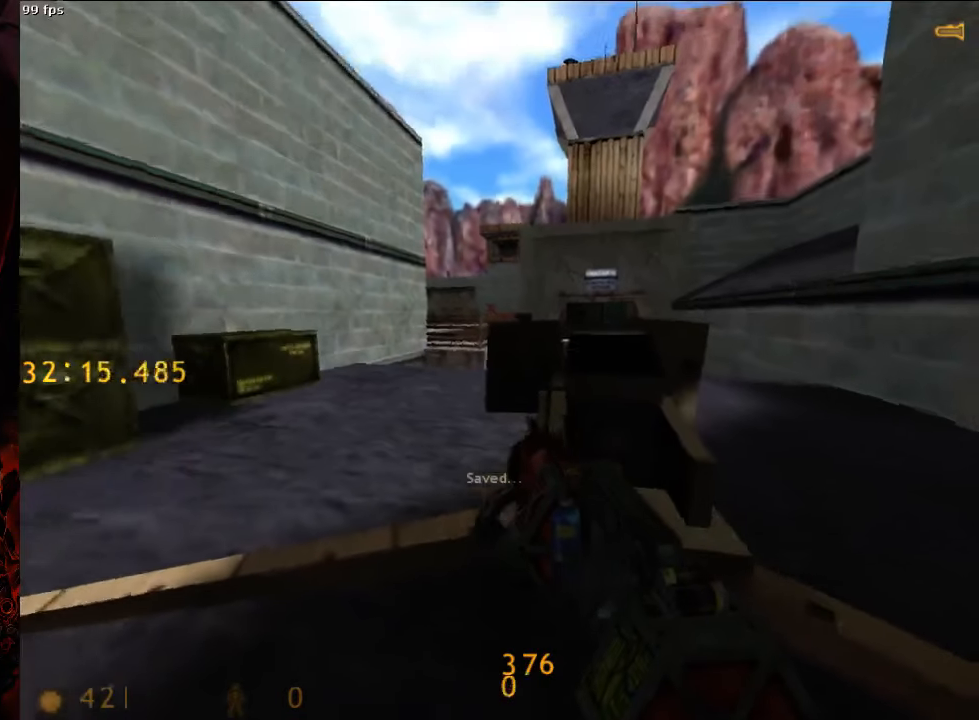
{"keys": ["e"], "mouse": [], "events": []}
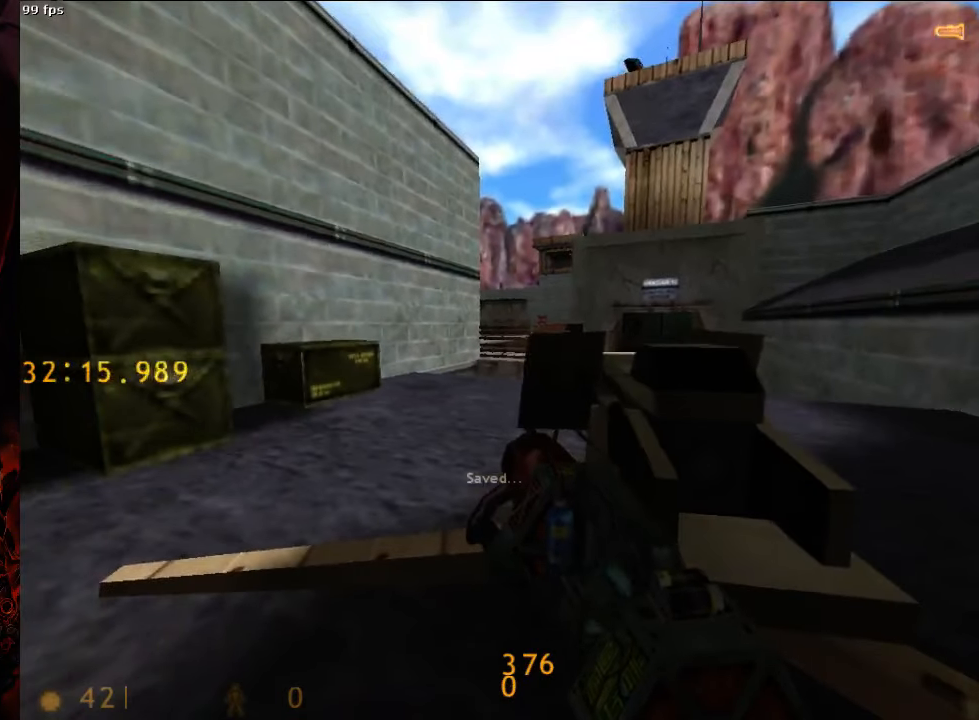
{"keys": ["e"], "mouse": [], "events": []}
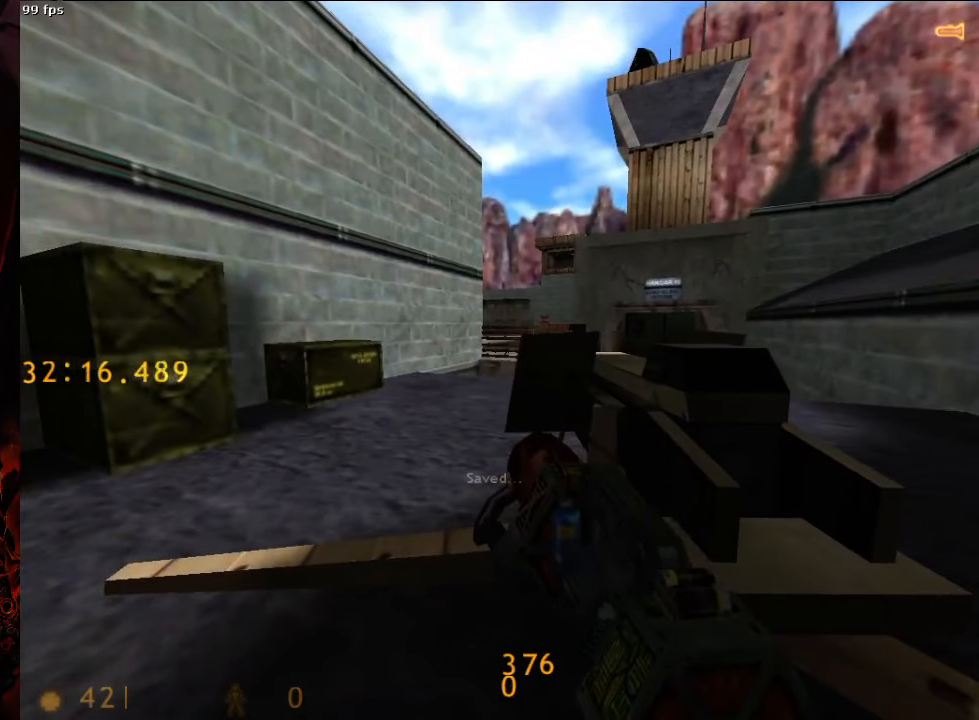
{"keys": [], "mouse": [], "events": [[208, "e", "up"]]}
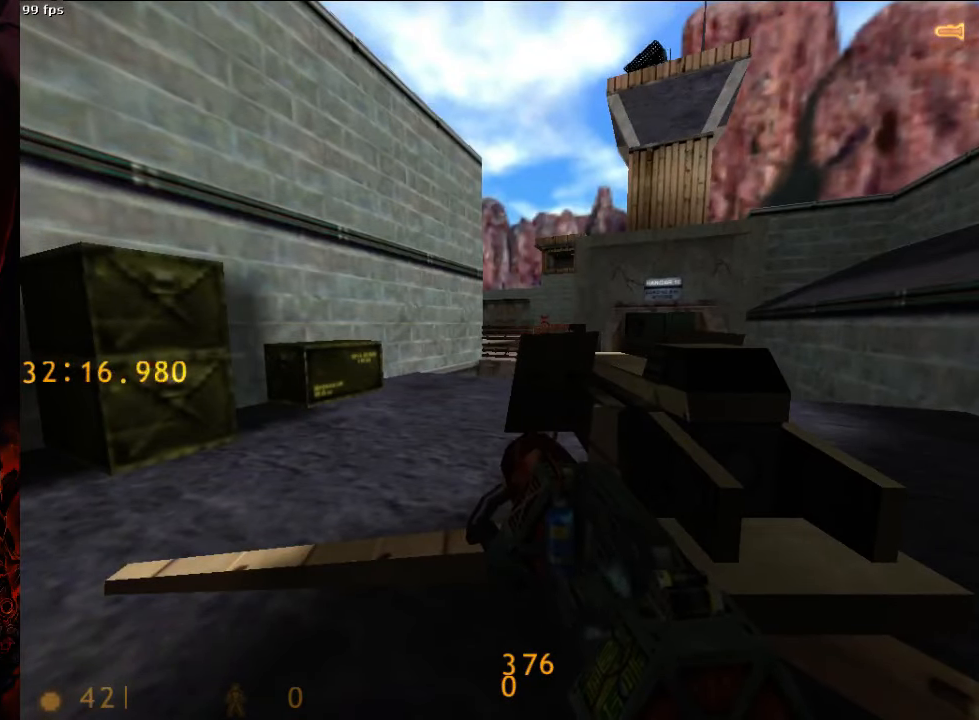
{"keys": [], "mouse": [], "events": [[292, "d", "down"], [354, "d", "up"]]}
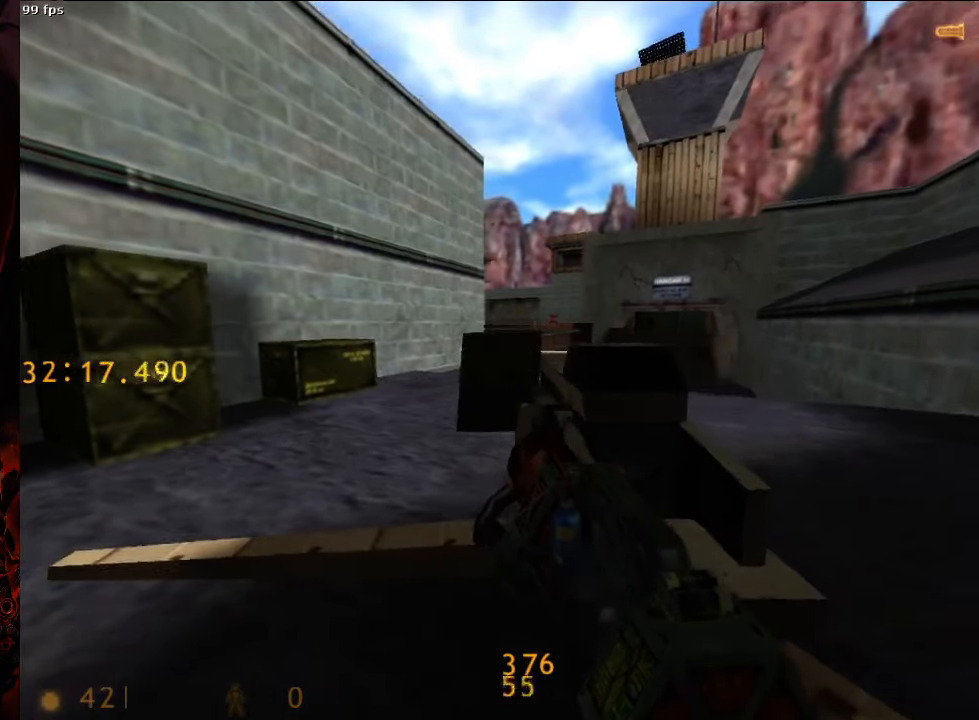
{"keys": [], "mouse": [], "events": [[250, "mouse_left", "down"], [500, "mouse_left", "up"]]}
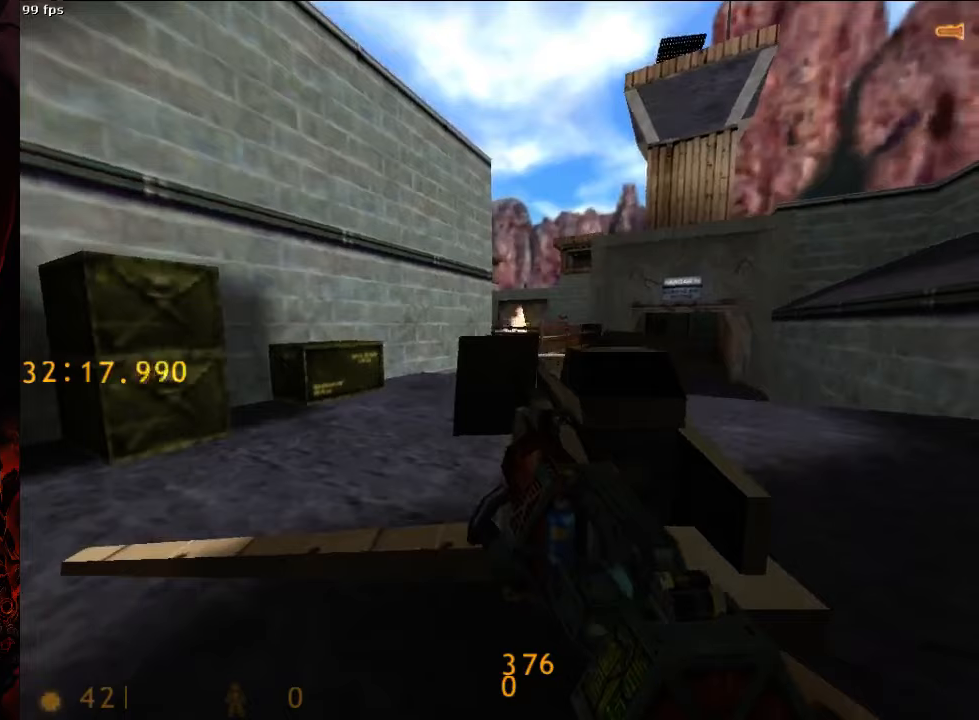
{"keys": [], "mouse": [], "events": []}
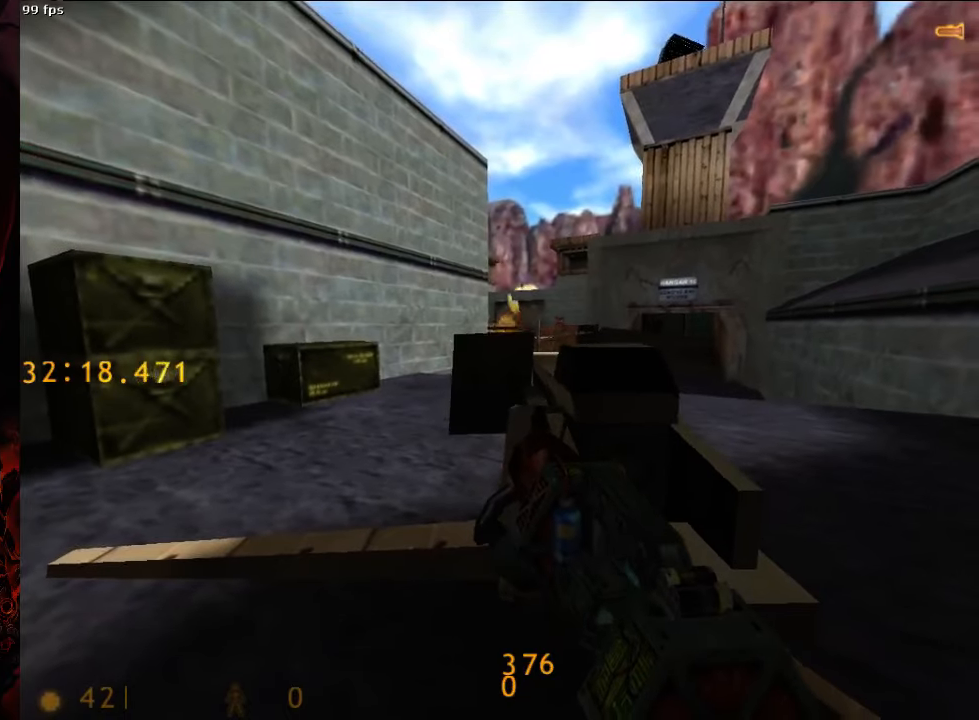
{"keys": [], "mouse": ["left"], "events": [[167, "mouse_left", "down"]]}
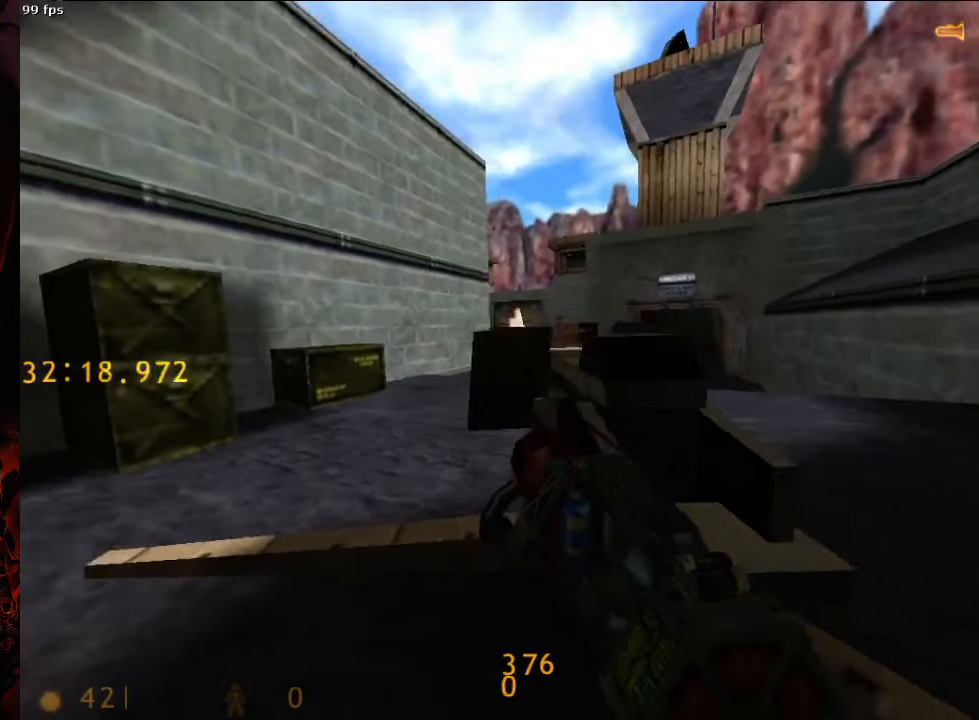
{"keys": ["d", "w"], "mouse": [], "events": [[42, "a", "down"], [63, "mouse_left", "up"], [313, "a", "up"], [333, "d", "down"], [500, "w", "down"]]}
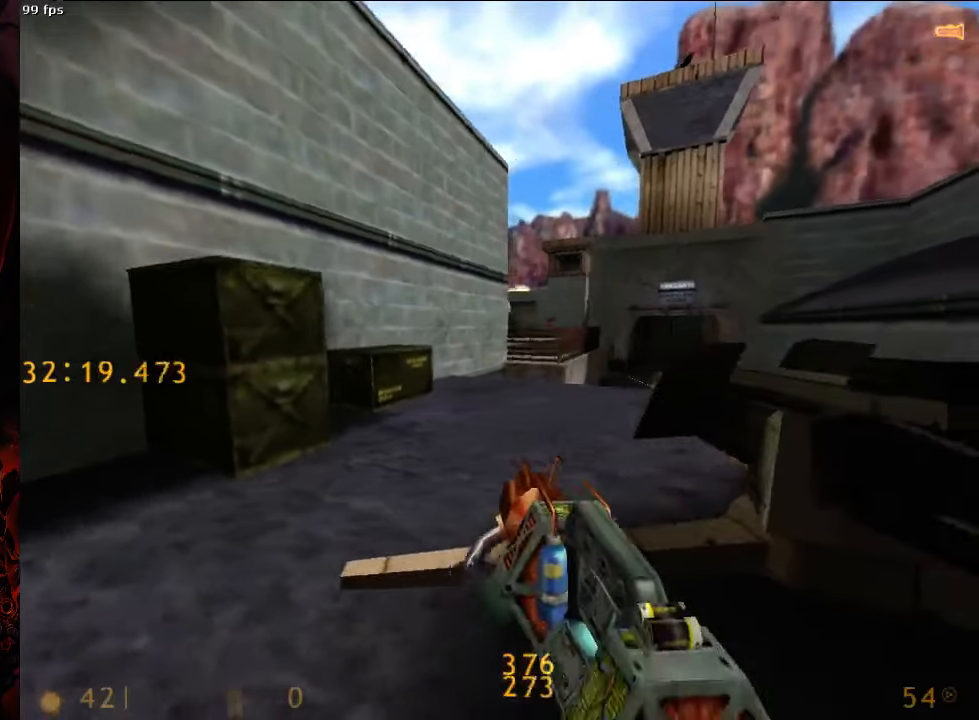
{"keys": [], "mouse": [], "events": [[42, "w", "up"], [83, "d", "up"], [354, "e", "down"], [417, "e", "up"]]}
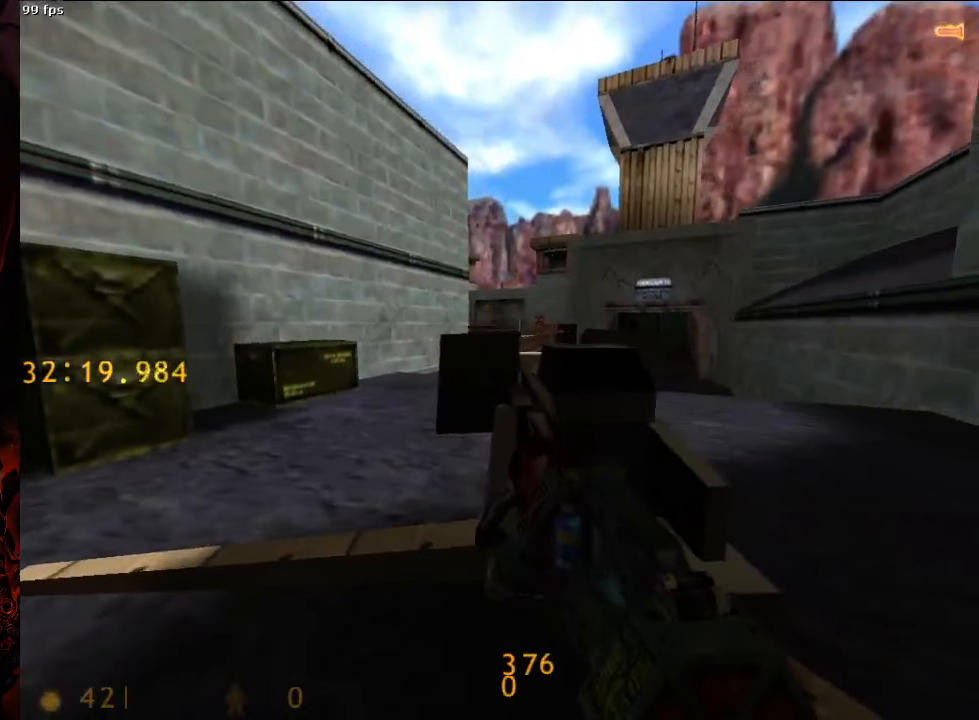
{"keys": [], "mouse": [], "events": []}
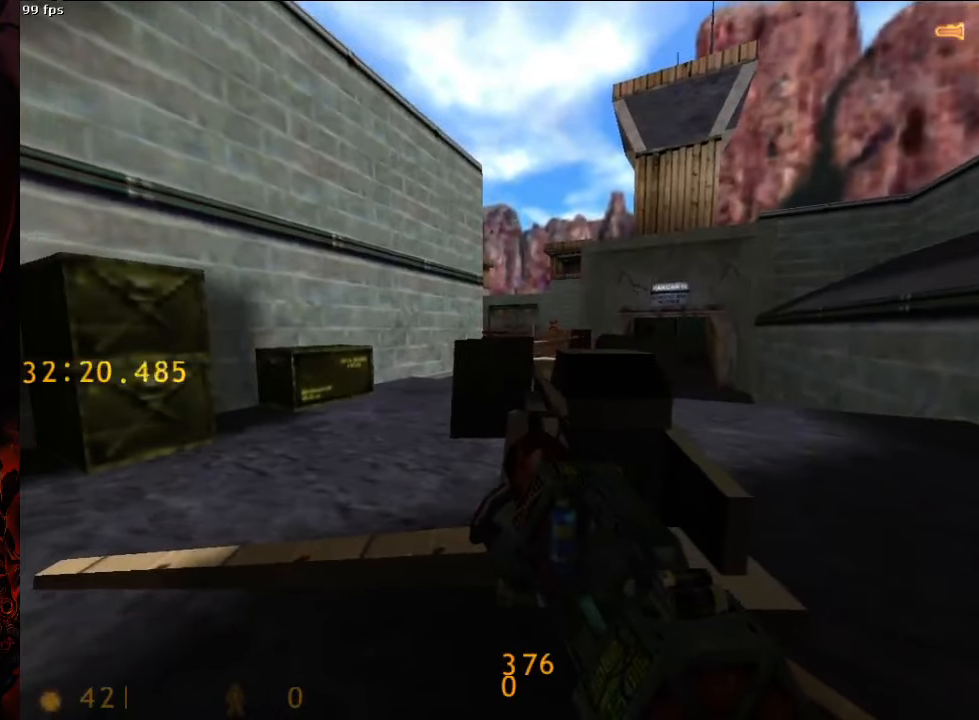
{"keys": ["a"], "mouse": [], "events": [[42, "mouse_left", "down"], [250, "mouse_left", "up"], [417, "a", "down"]]}
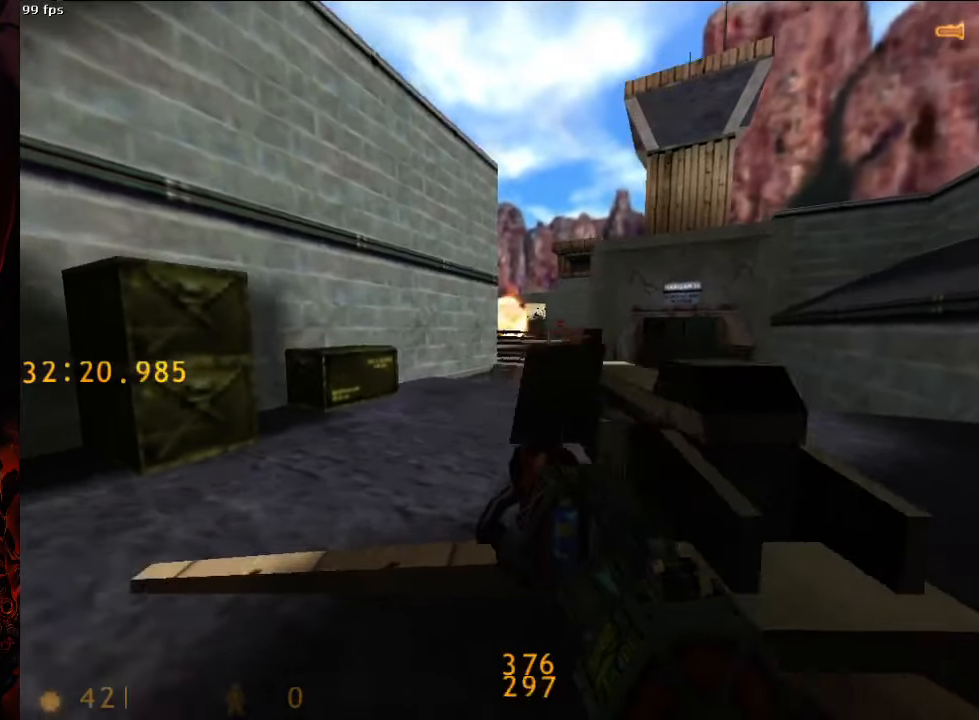
{"keys": ["w"], "mouse": [], "events": [[21, "w", "down"], [333, "a", "up"], [354, "d", "down"], [500, "d", "up"]]}
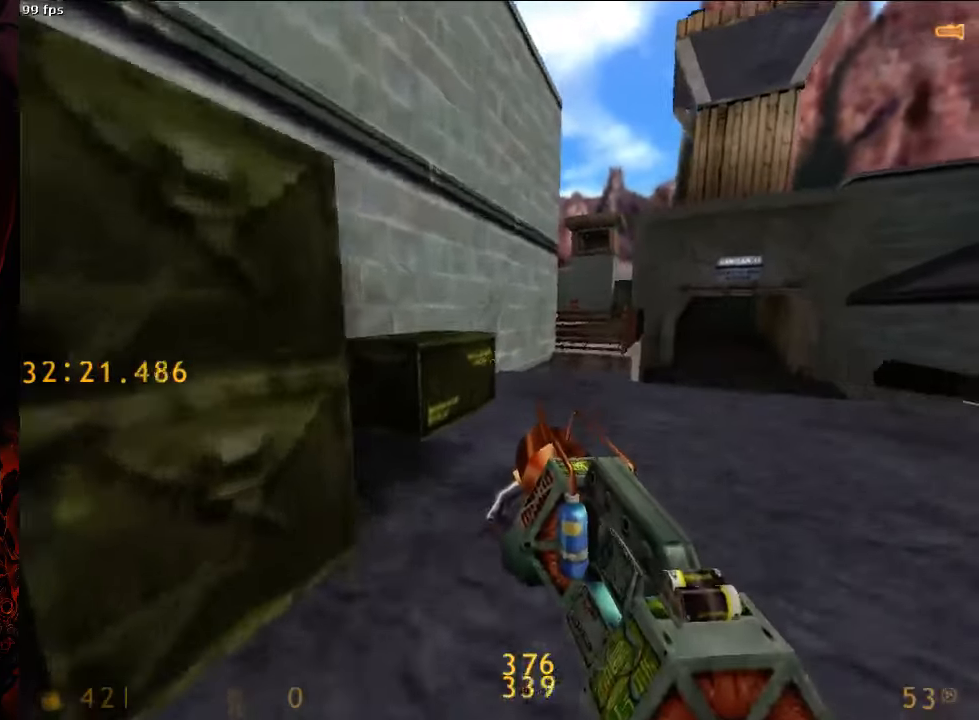
{"keys": ["a", "ctrl", "s"], "mouse": [], "events": [[188, "space", "down"], [188, "w", "up"], [229, "a", "down"], [229, "ctrl", "down"], [271, "space", "up"], [500, "s", "down"]]}
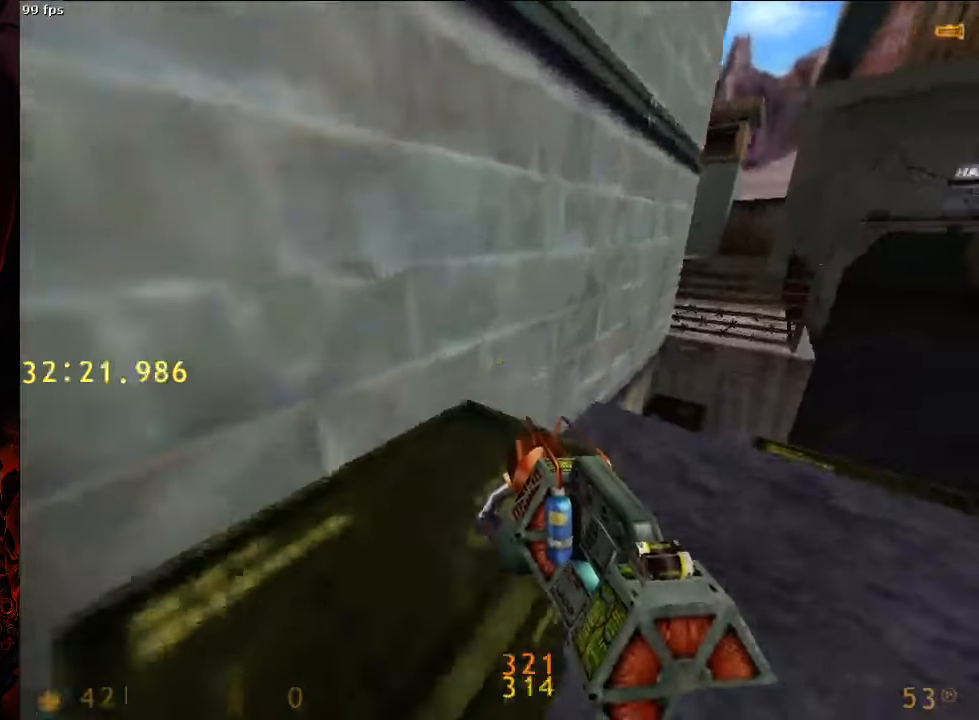
{"keys": ["ctrl", "w"], "mouse": [], "events": [[104, "ctrl", "up"], [167, "a", "up"], [167, "s", "up"], [396, "w", "down"], [500, "ctrl", "down"]]}
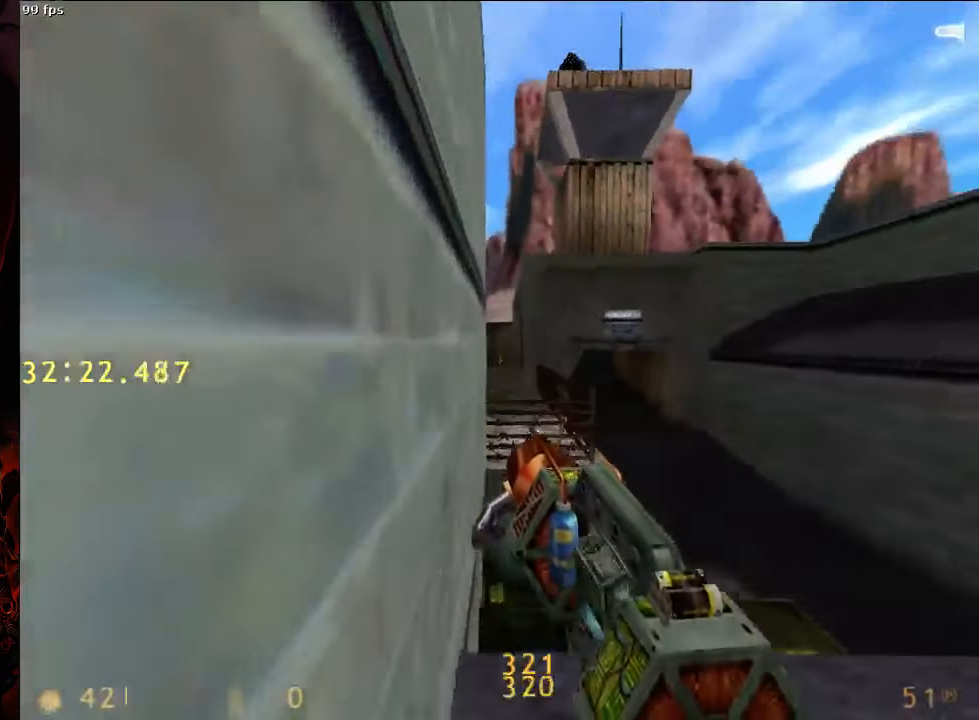
{"keys": ["ctrl", "space"], "mouse": [], "events": [[42, "space", "down"], [104, "w", "up"]]}
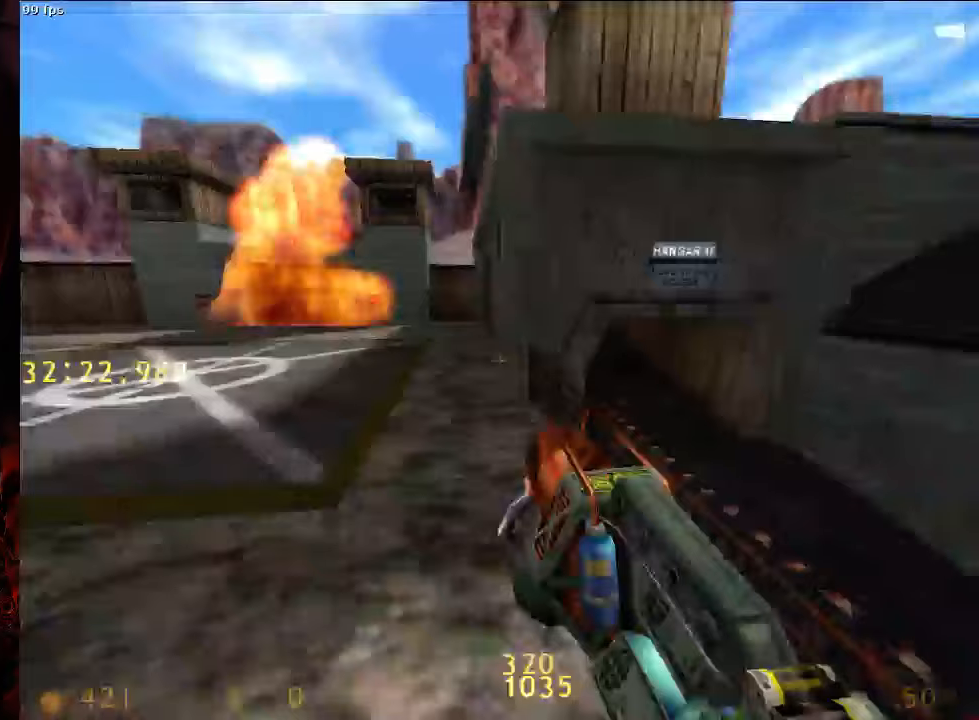
{"keys": ["a", "space"], "mouse": [], "events": [[104, "a", "down"], [125, "ctrl", "up"]]}